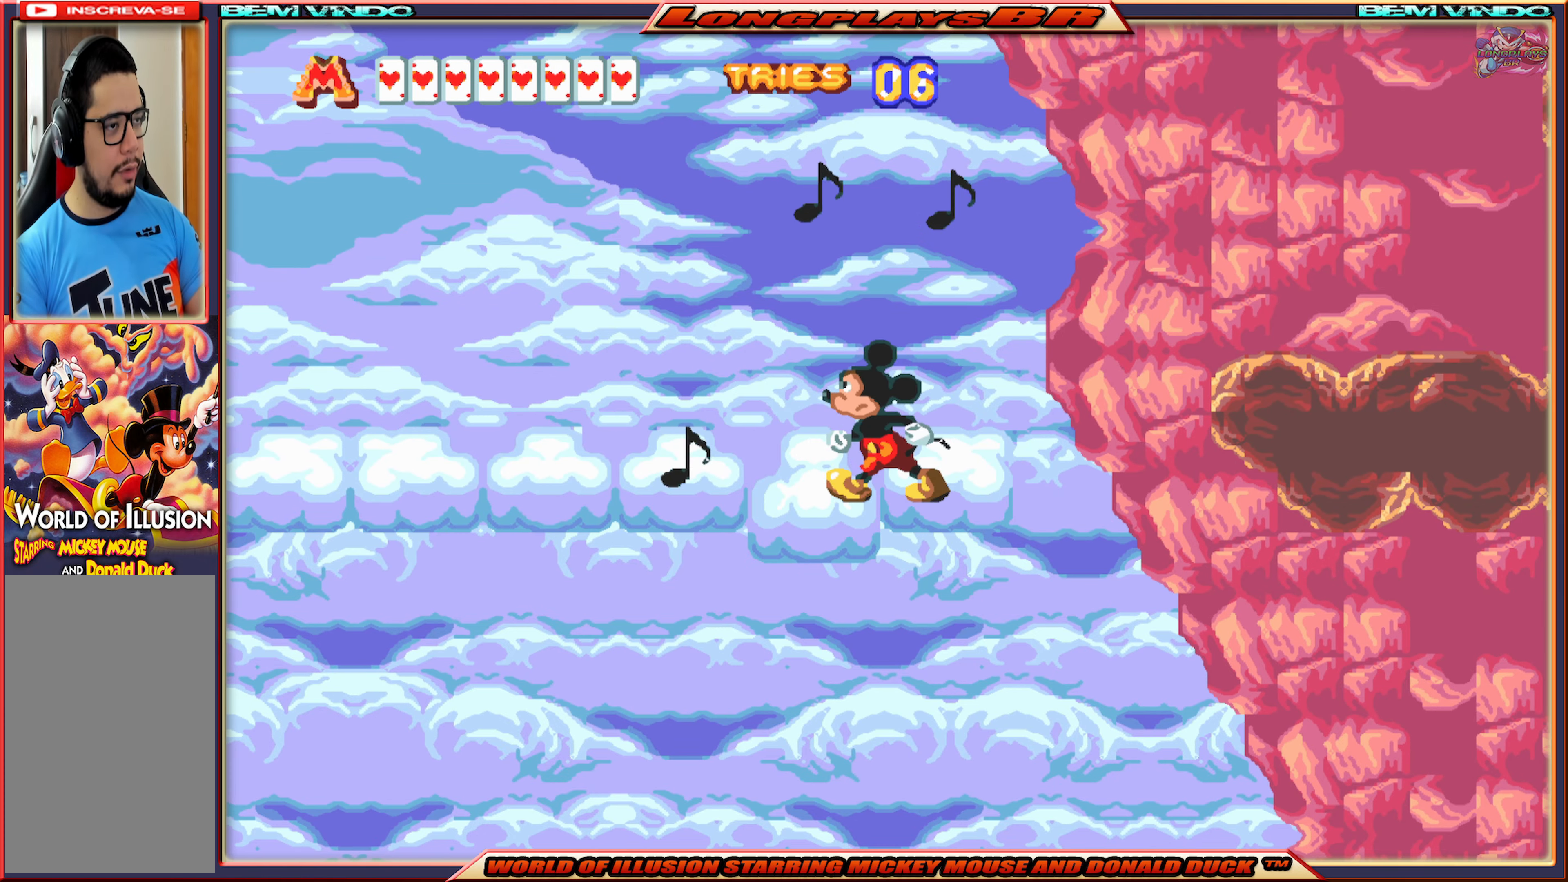
Gameplay with a controller (Xbox layout); each line is a JSON object with the inputs held at the frame after it. "events" lists button and stick changes between this image and that frame as [ms after this image, input, new state], when the widget could be followed in between. Not read: L3 R3 left_stick right_stick.
{"buttons": [], "events": [[484, "DPAD_LEFT", "up"]]}
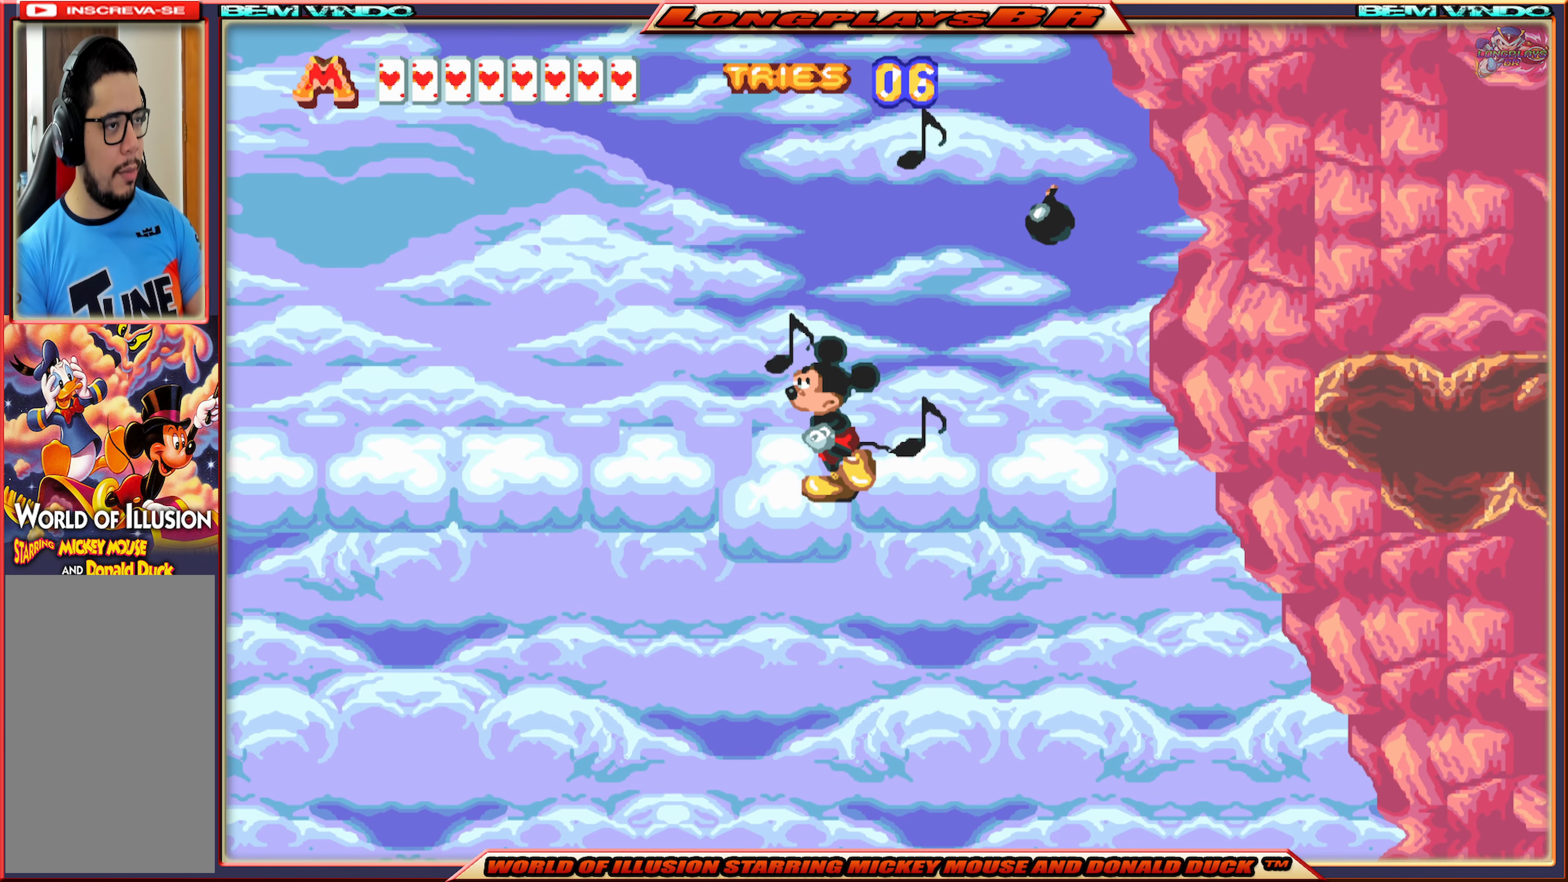
{"buttons": ["X"], "events": [[417, "X", "down"]]}
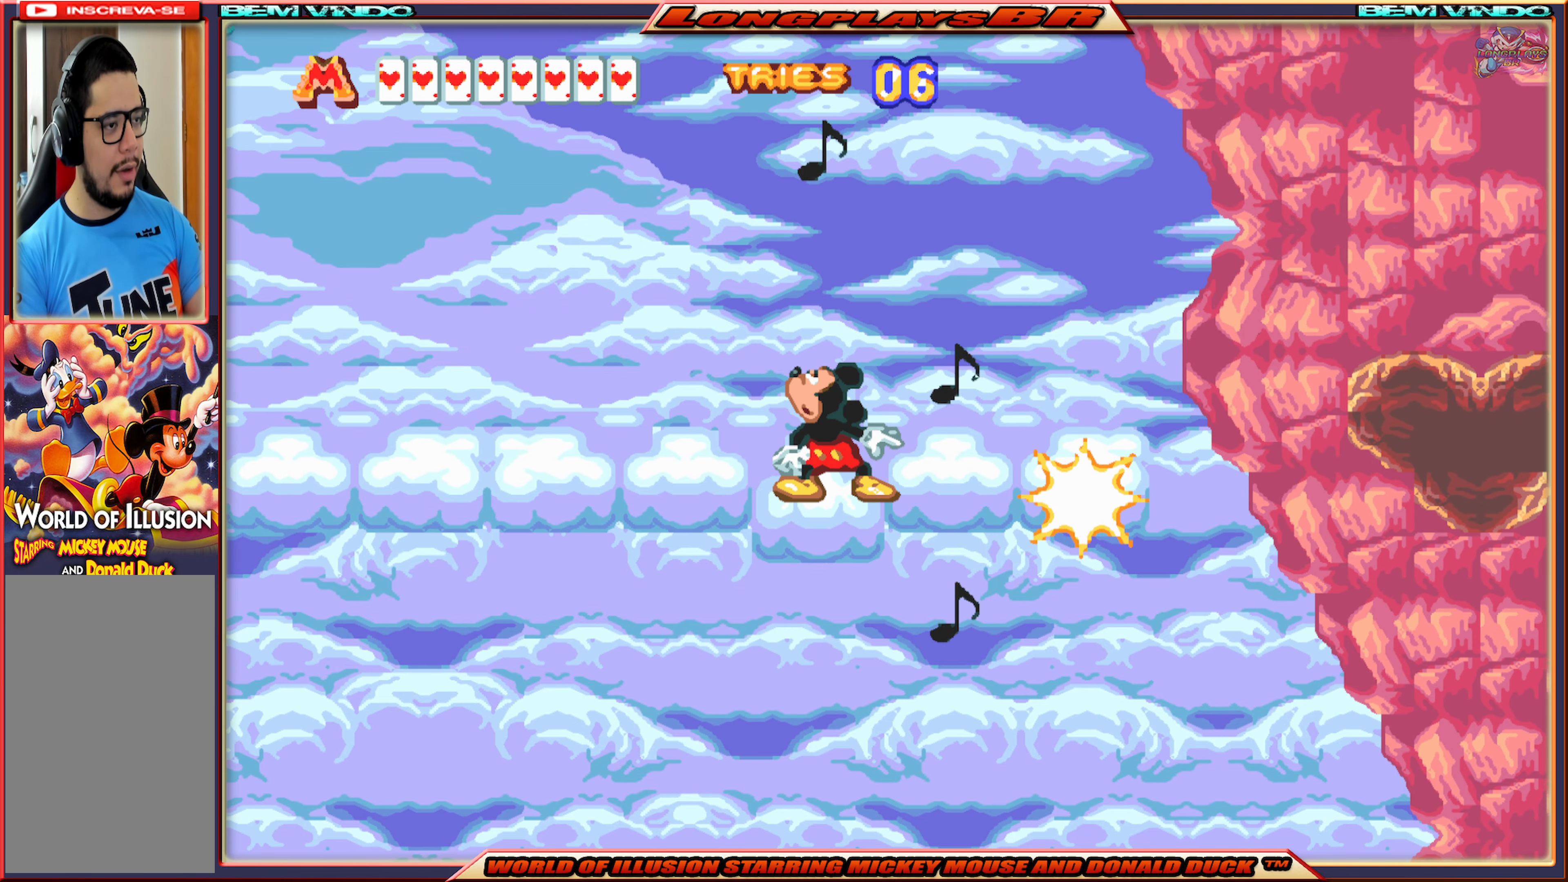
{"buttons": ["X", "DPAD_RIGHT"], "events": [[417, "DPAD_RIGHT", "down"]]}
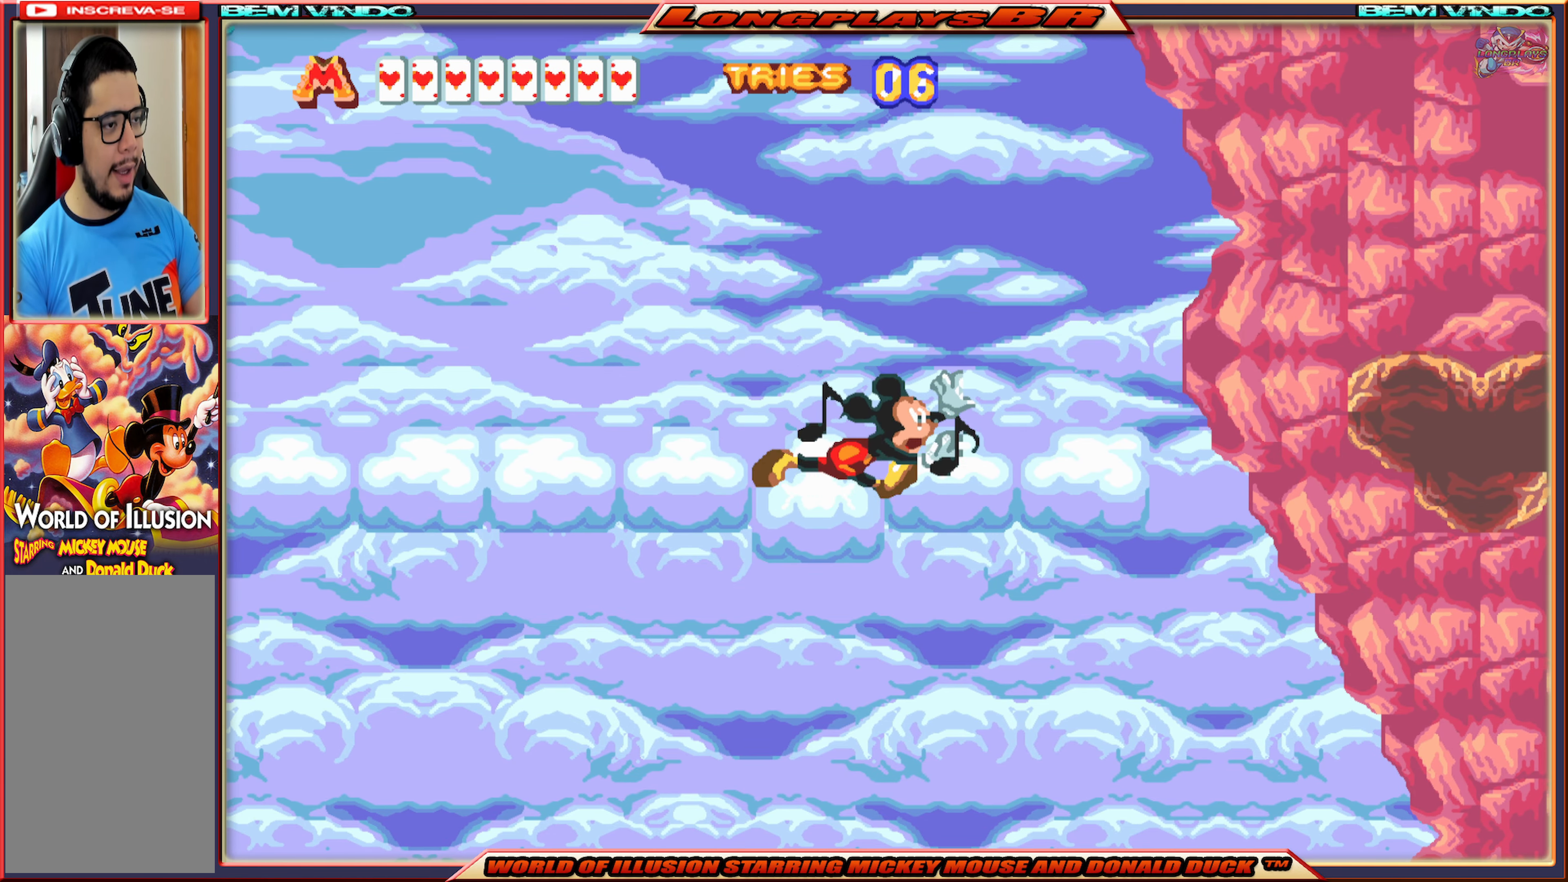
{"buttons": ["X", "DPAD_RIGHT"], "events": []}
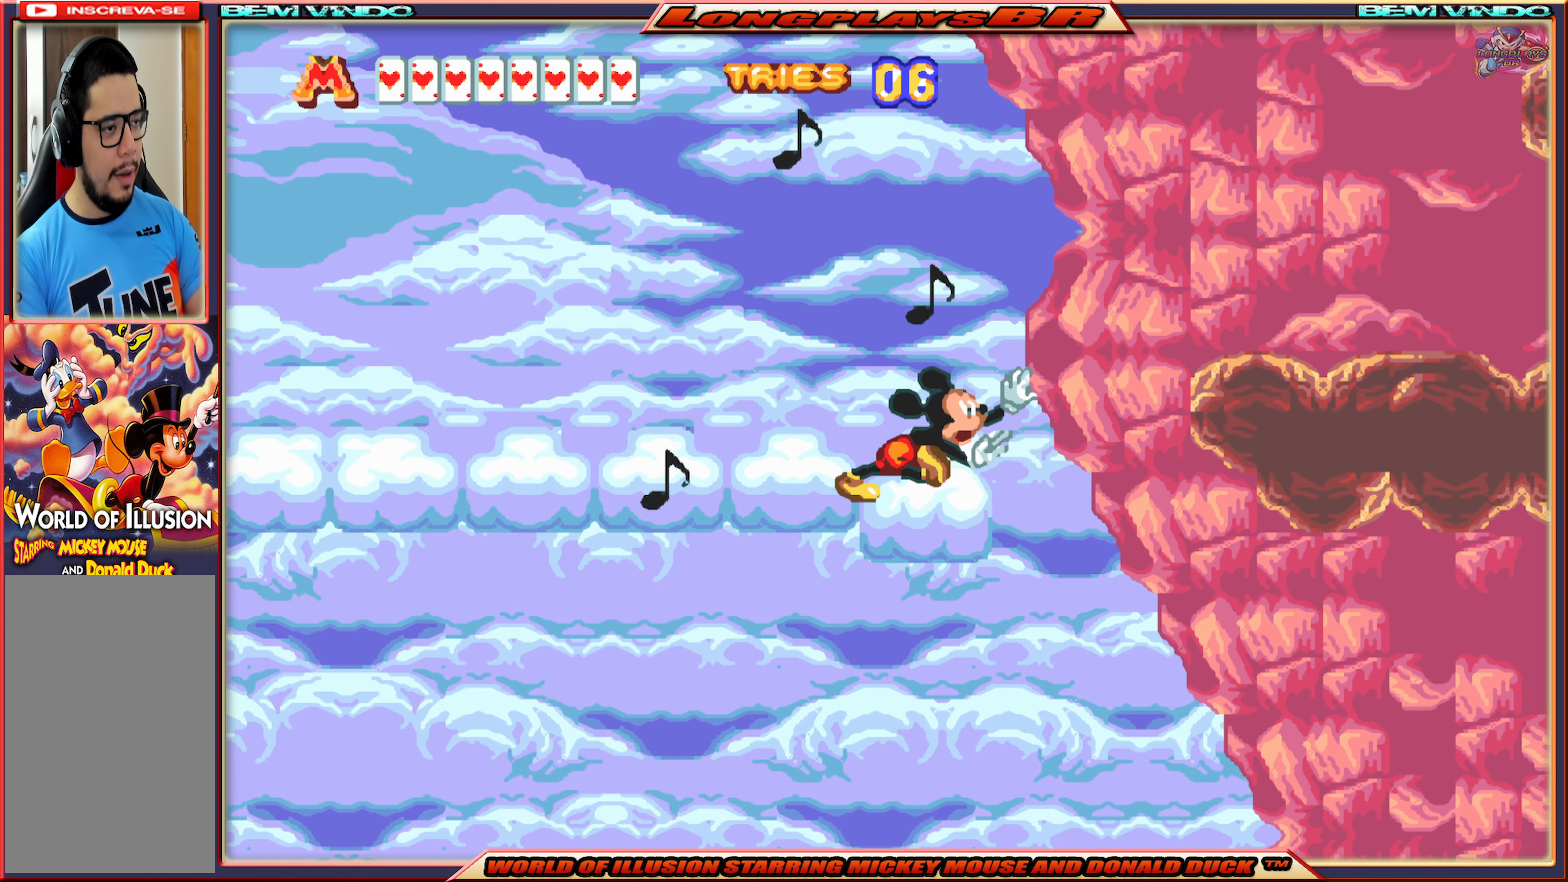
{"buttons": ["A", "X", "DPAD_RIGHT"], "events": [[67, "A", "down"]]}
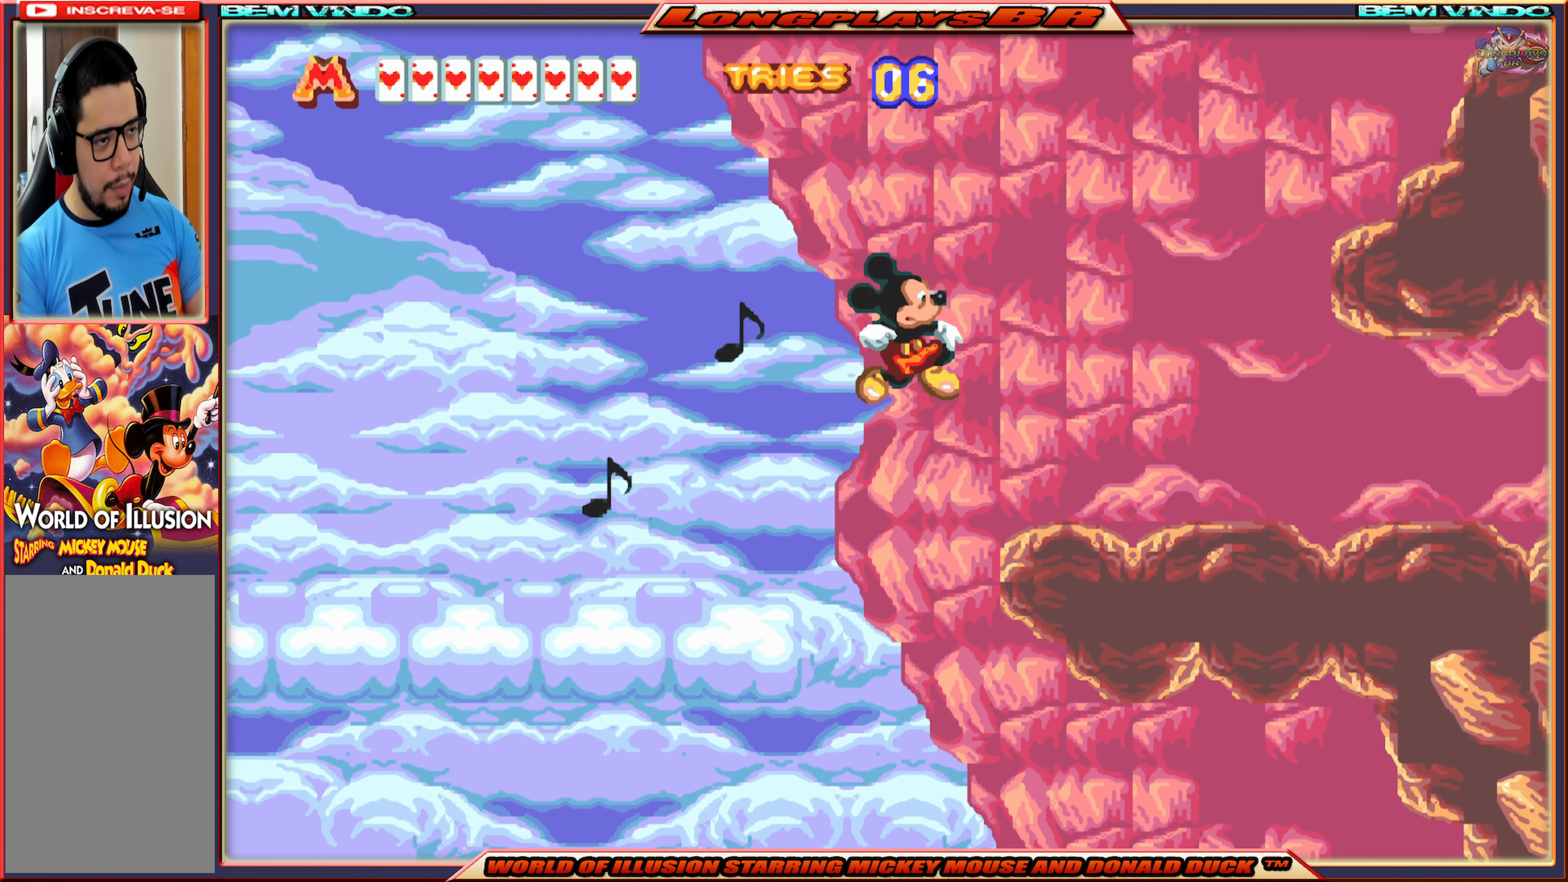
{"buttons": ["X", "DPAD_RIGHT"], "events": [[184, "A", "up"]]}
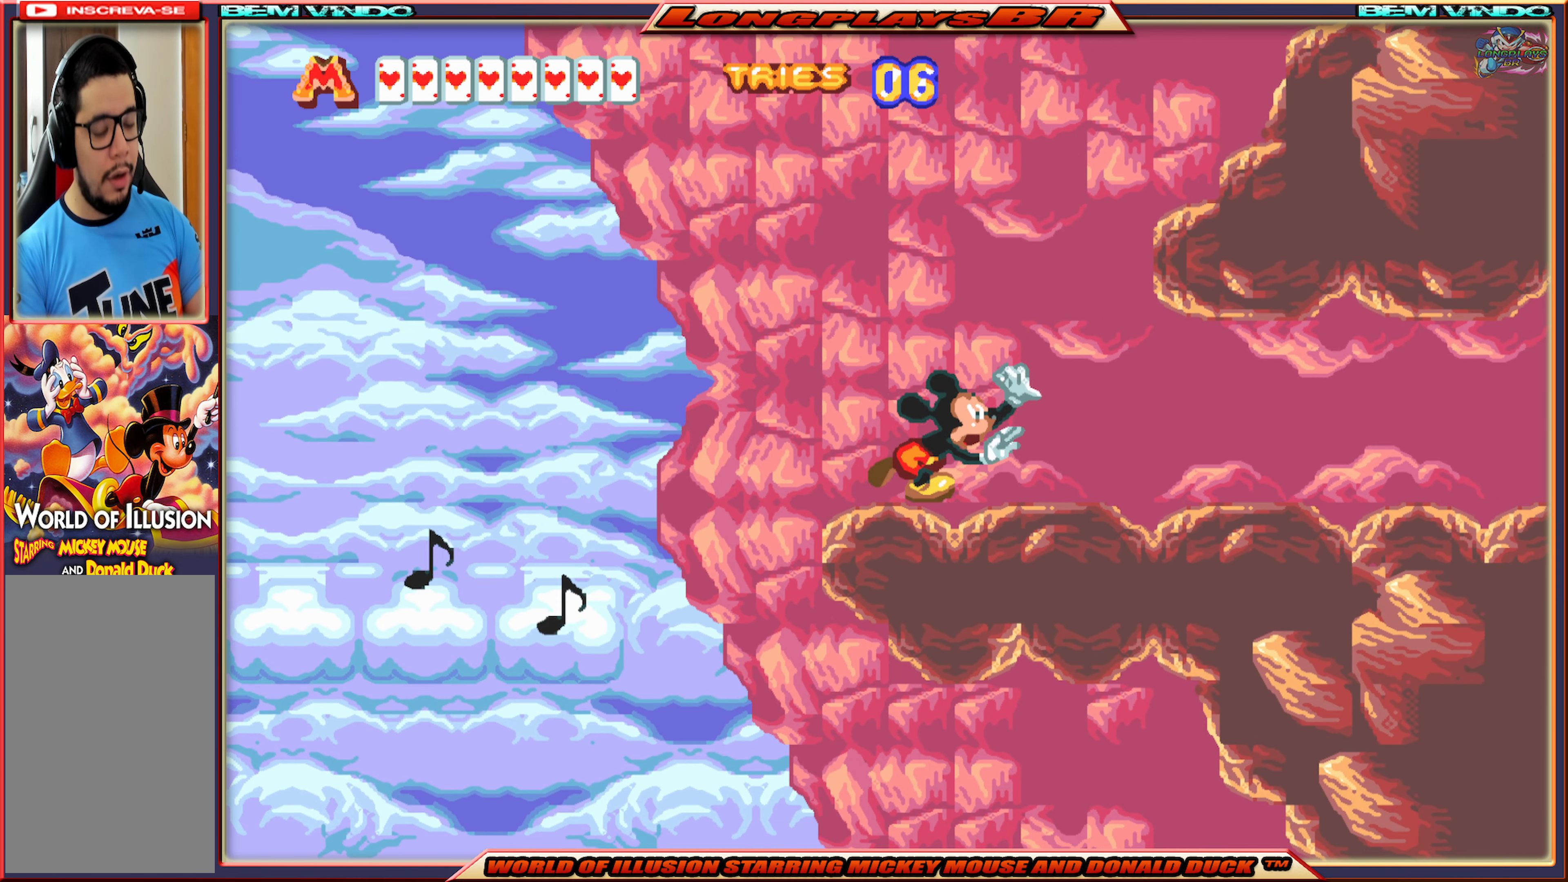
{"buttons": ["X", "DPAD_RIGHT"], "events": []}
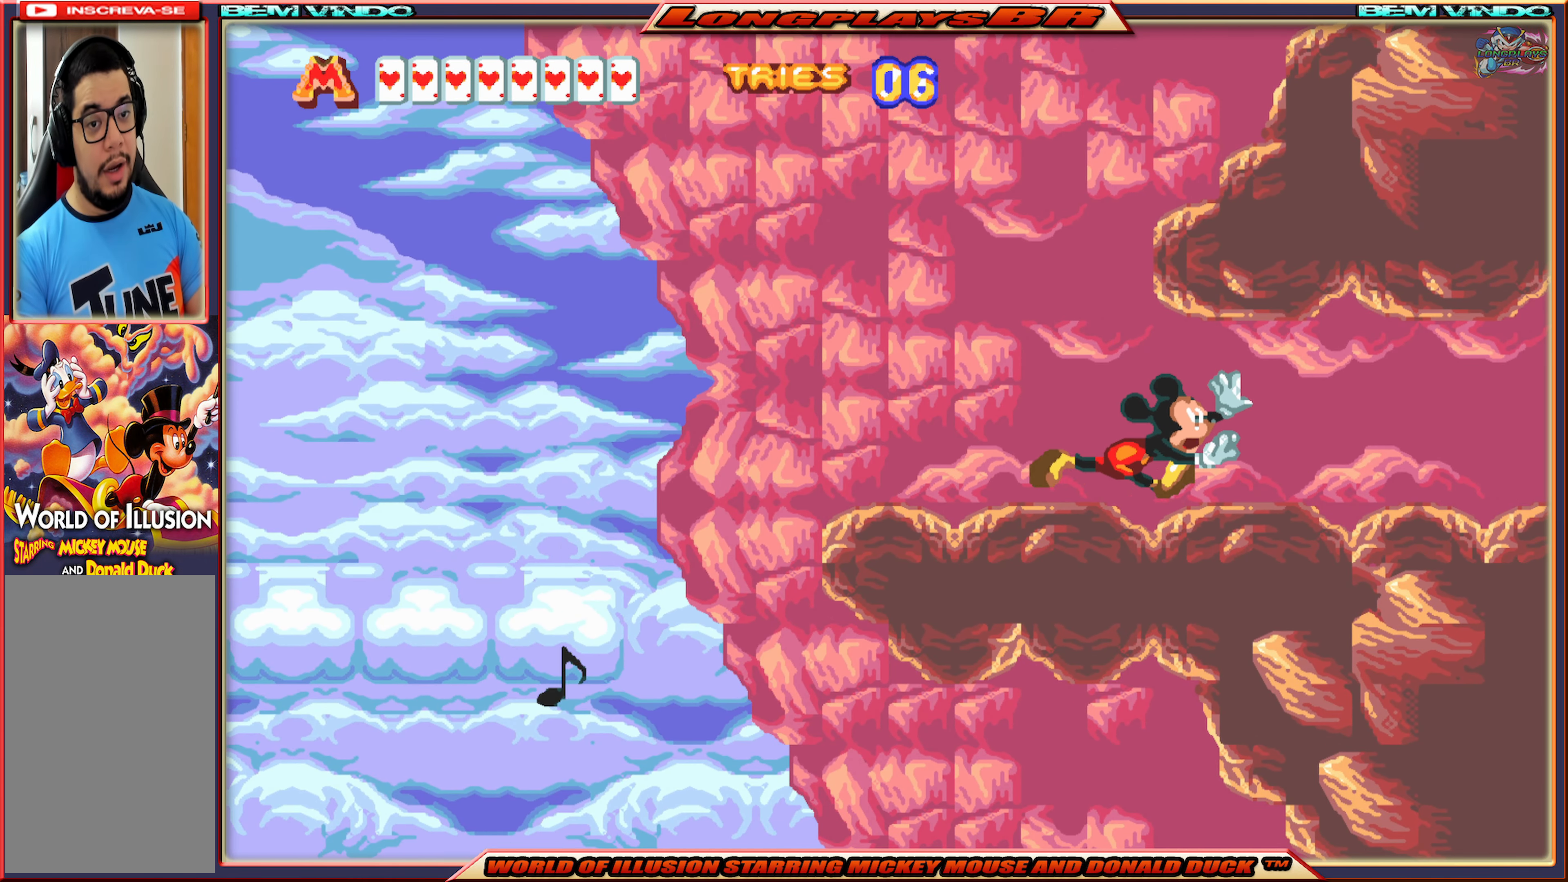
{"buttons": ["X", "DPAD_RIGHT"], "events": []}
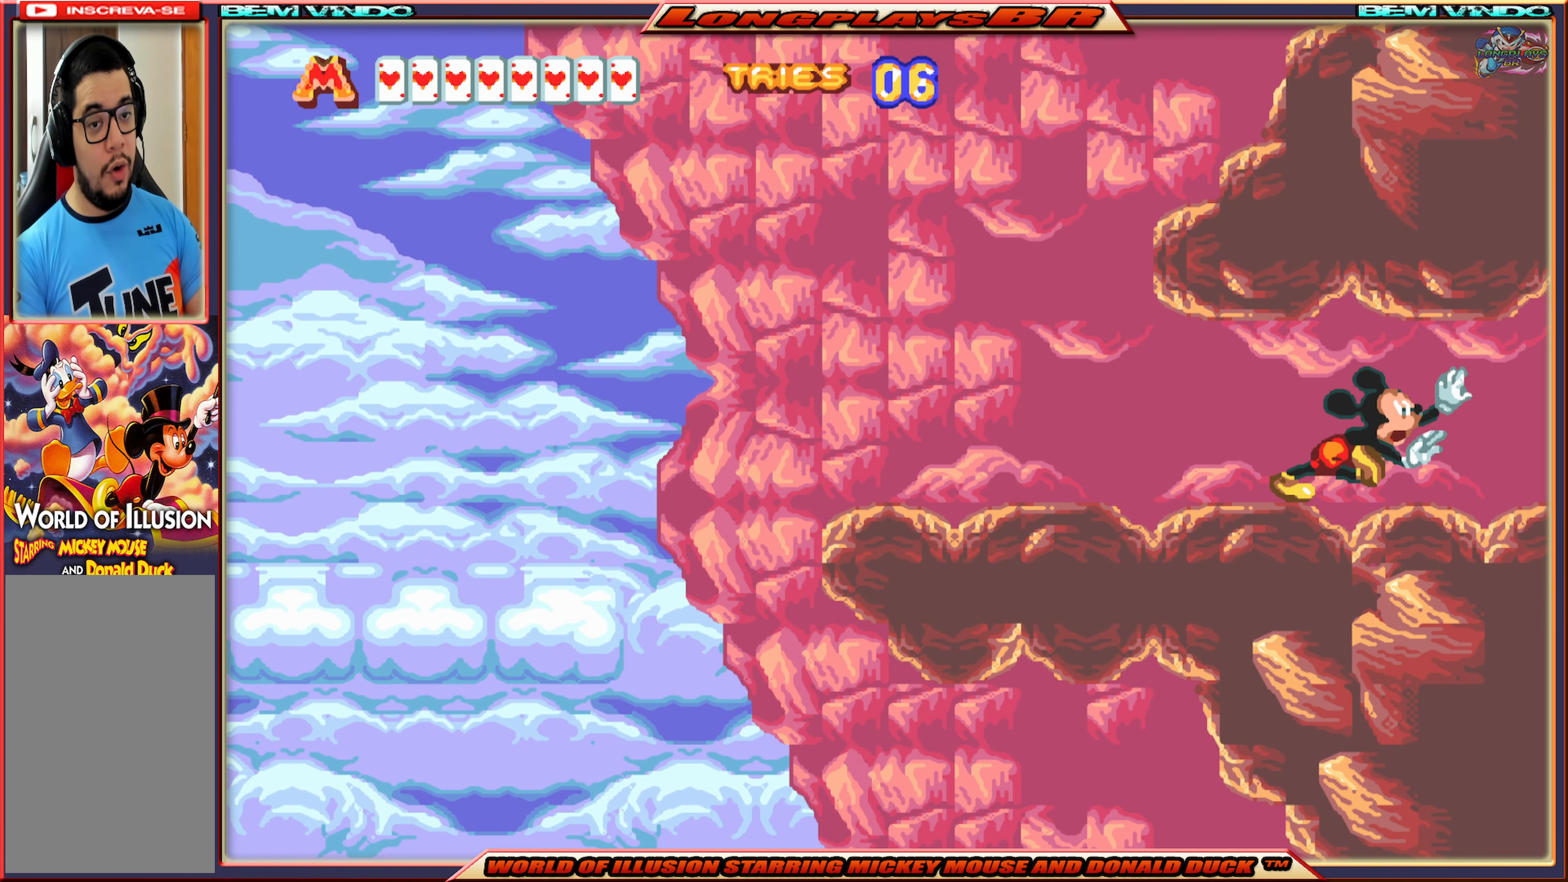
{"buttons": ["X", "DPAD_RIGHT"], "events": []}
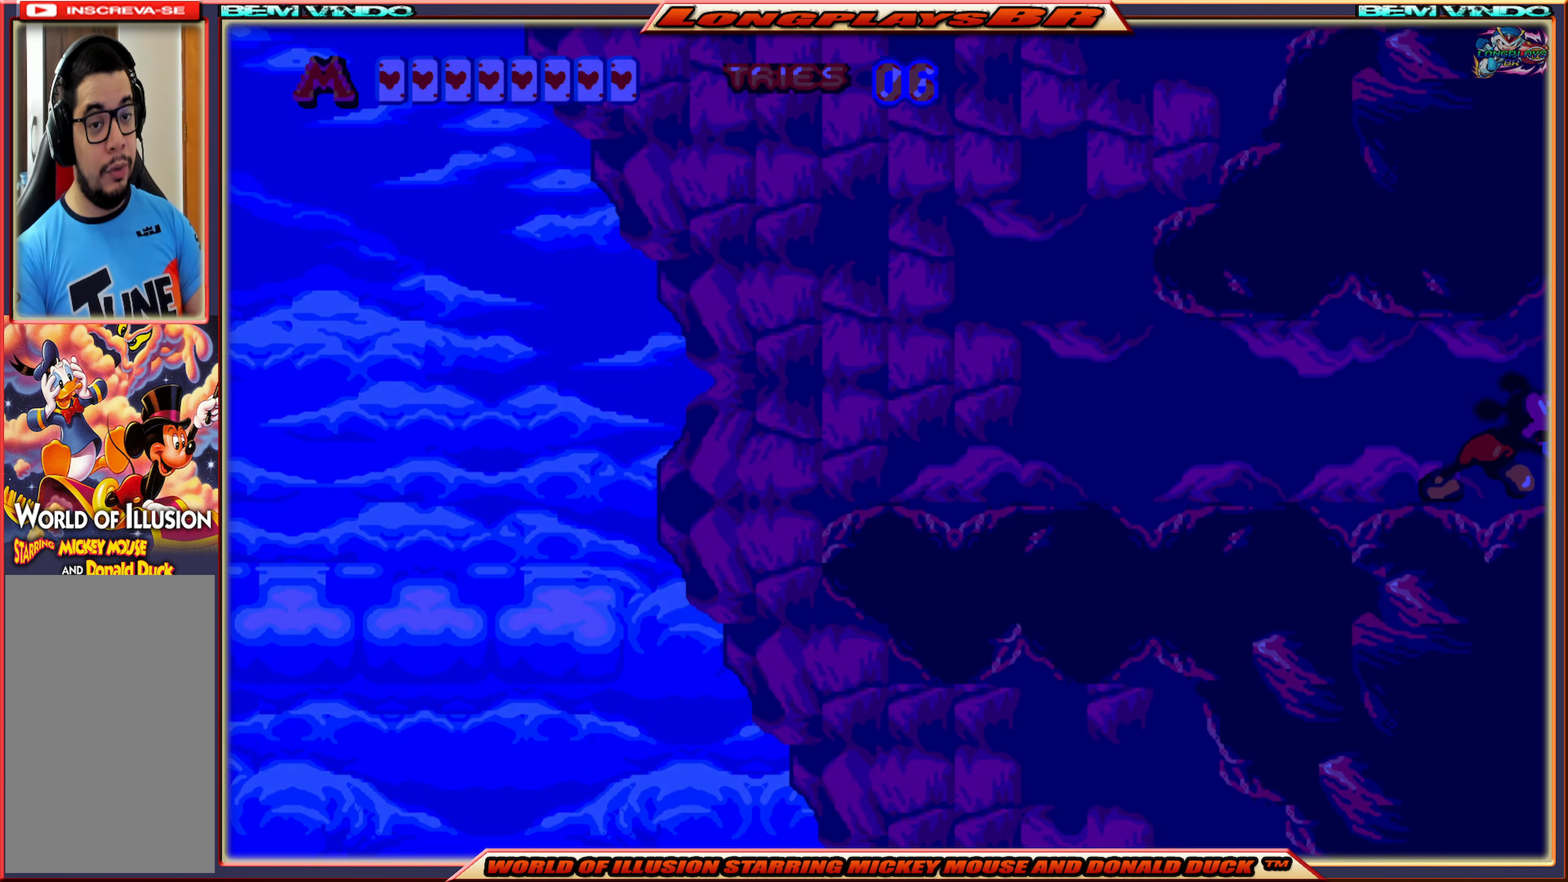
{"buttons": [], "events": [[283, "DPAD_RIGHT", "up"], [400, "X", "up"]]}
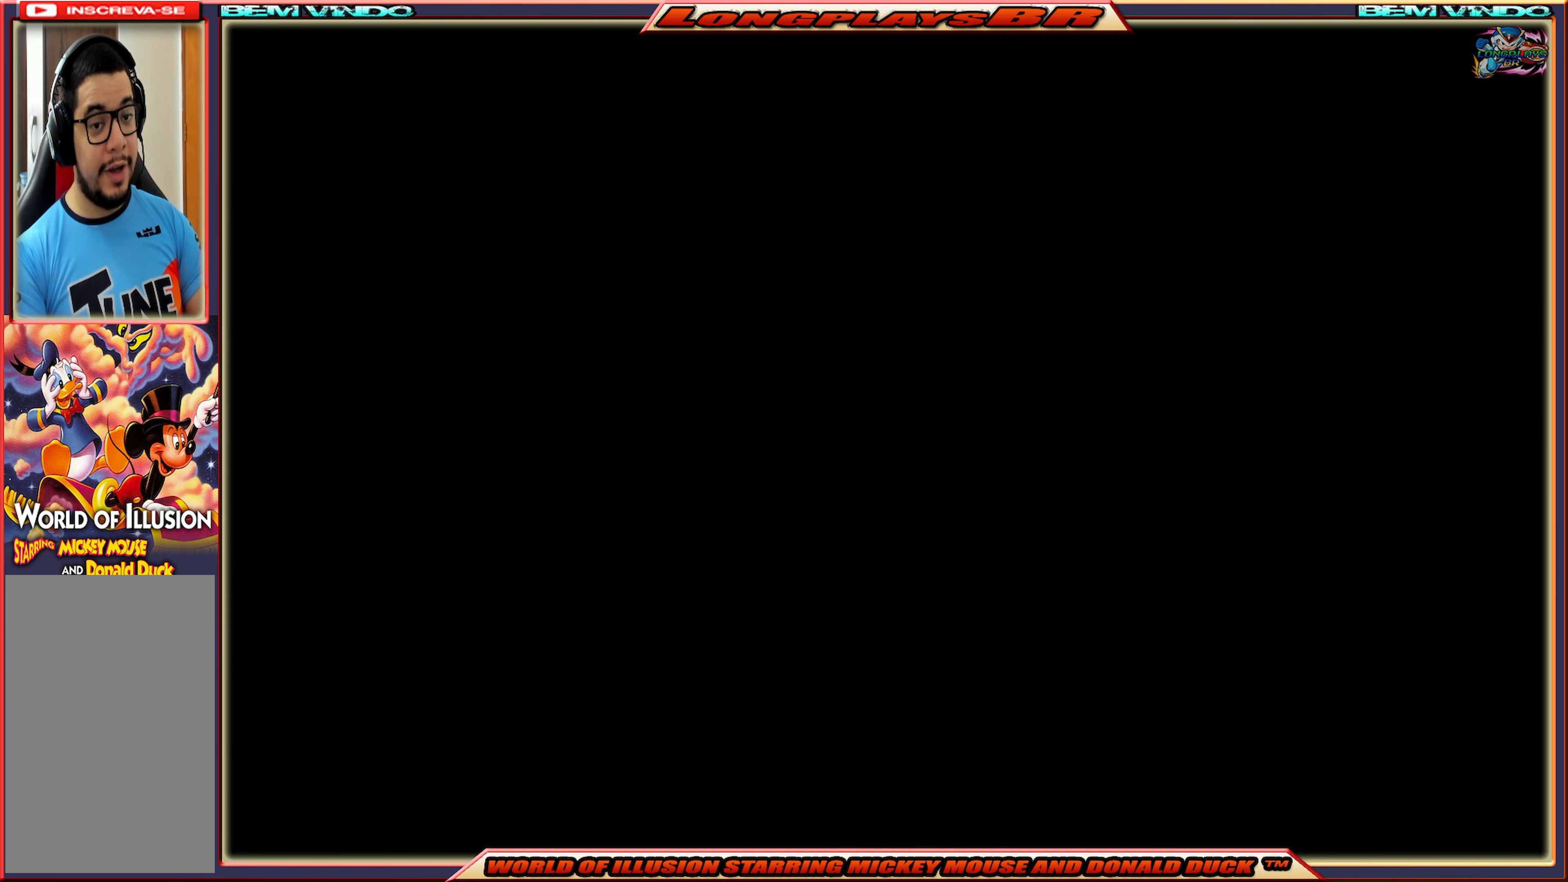
{"buttons": [], "events": []}
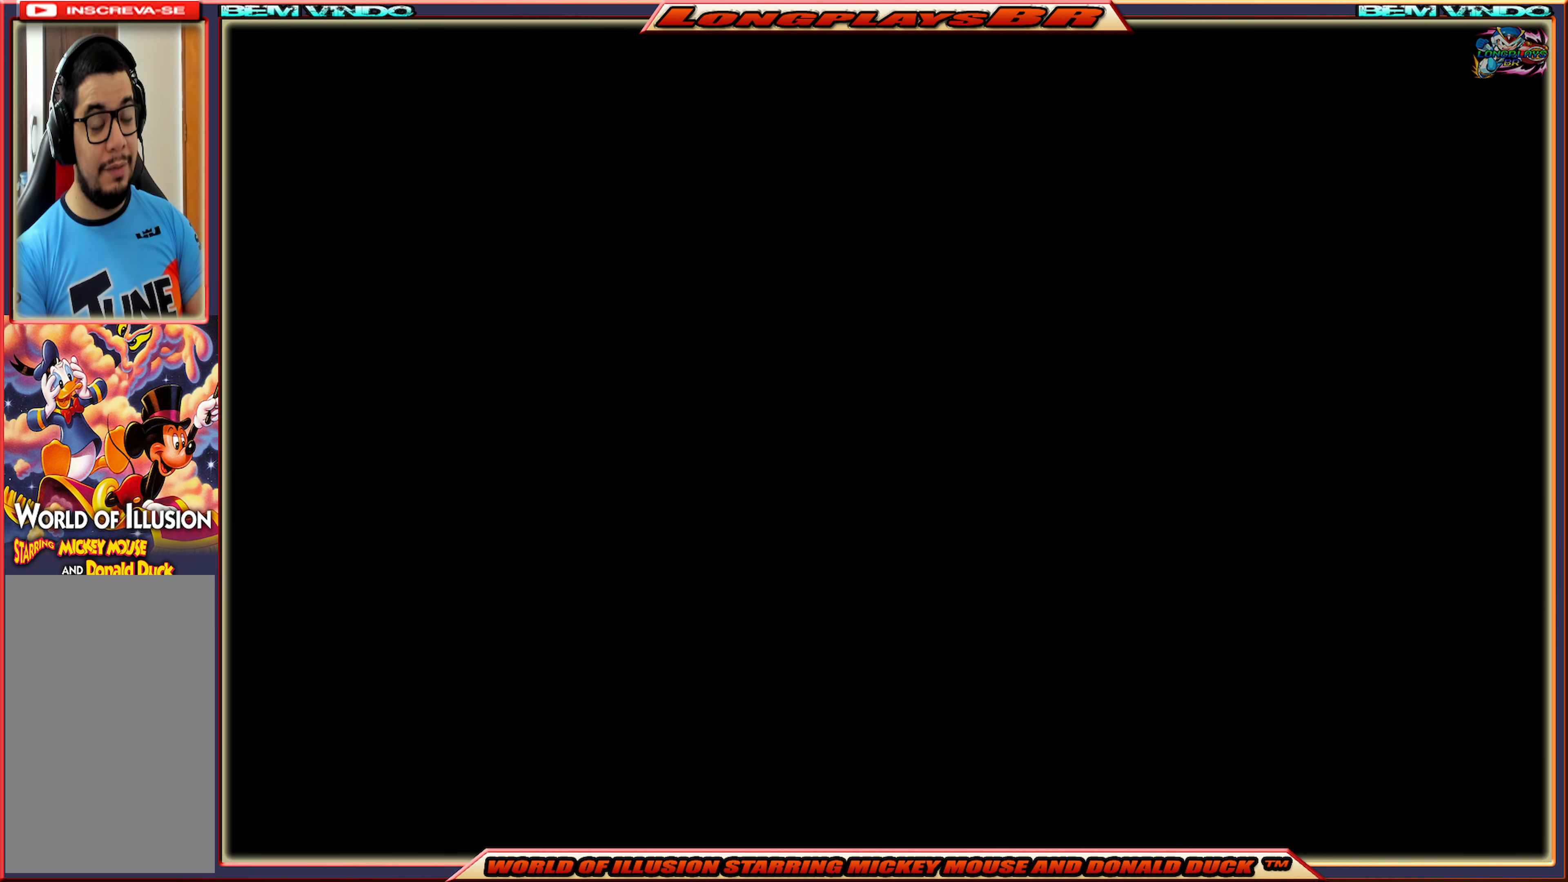
{"buttons": [], "events": []}
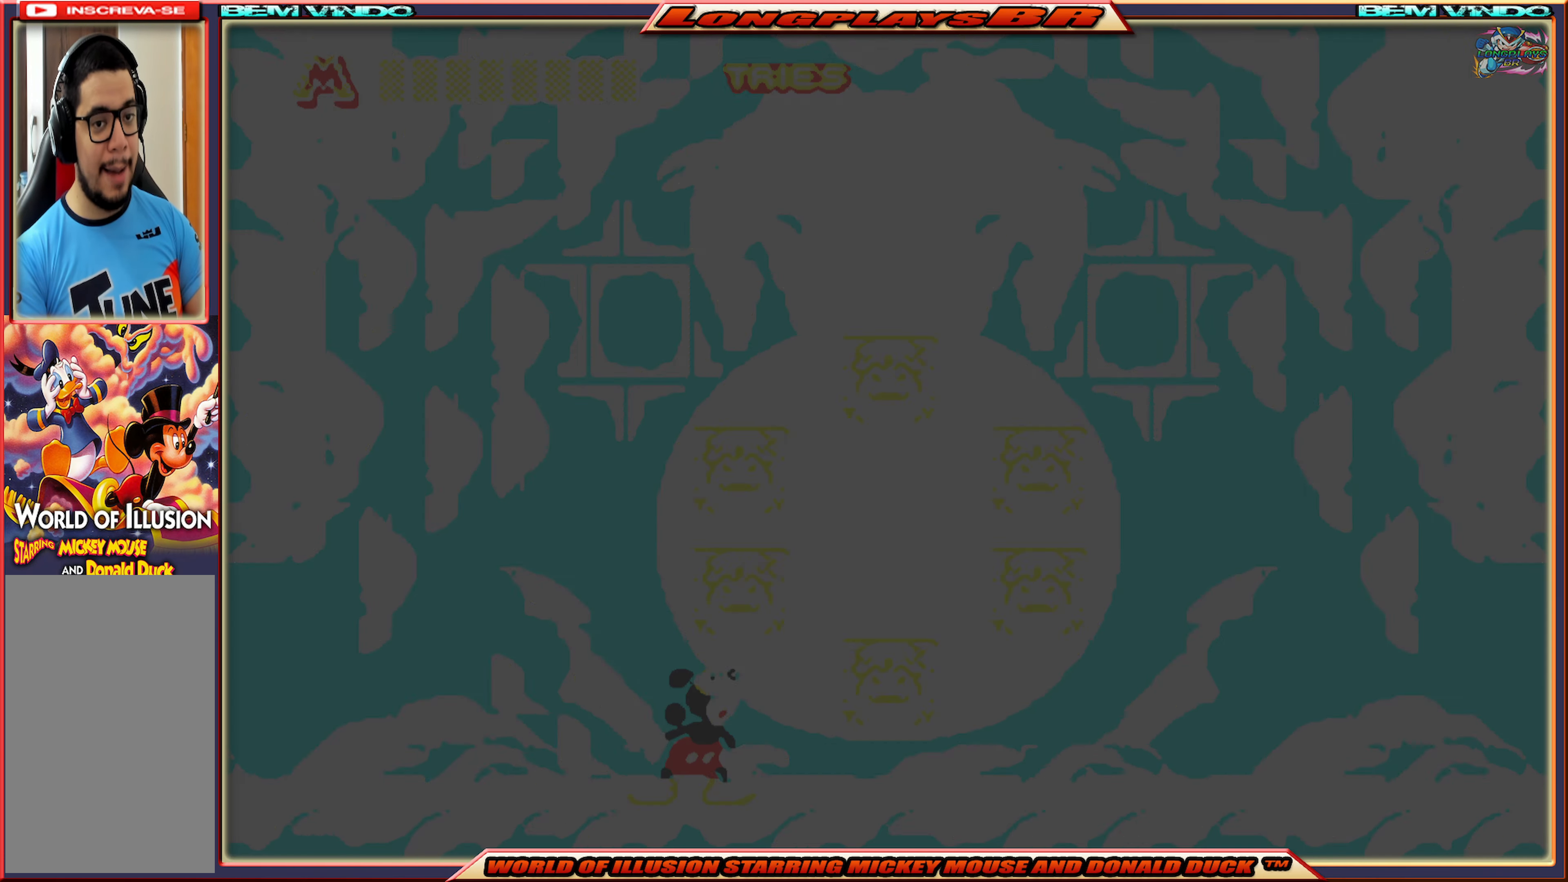
{"buttons": ["DPAD_RIGHT"], "events": [[466, "DPAD_RIGHT", "down"]]}
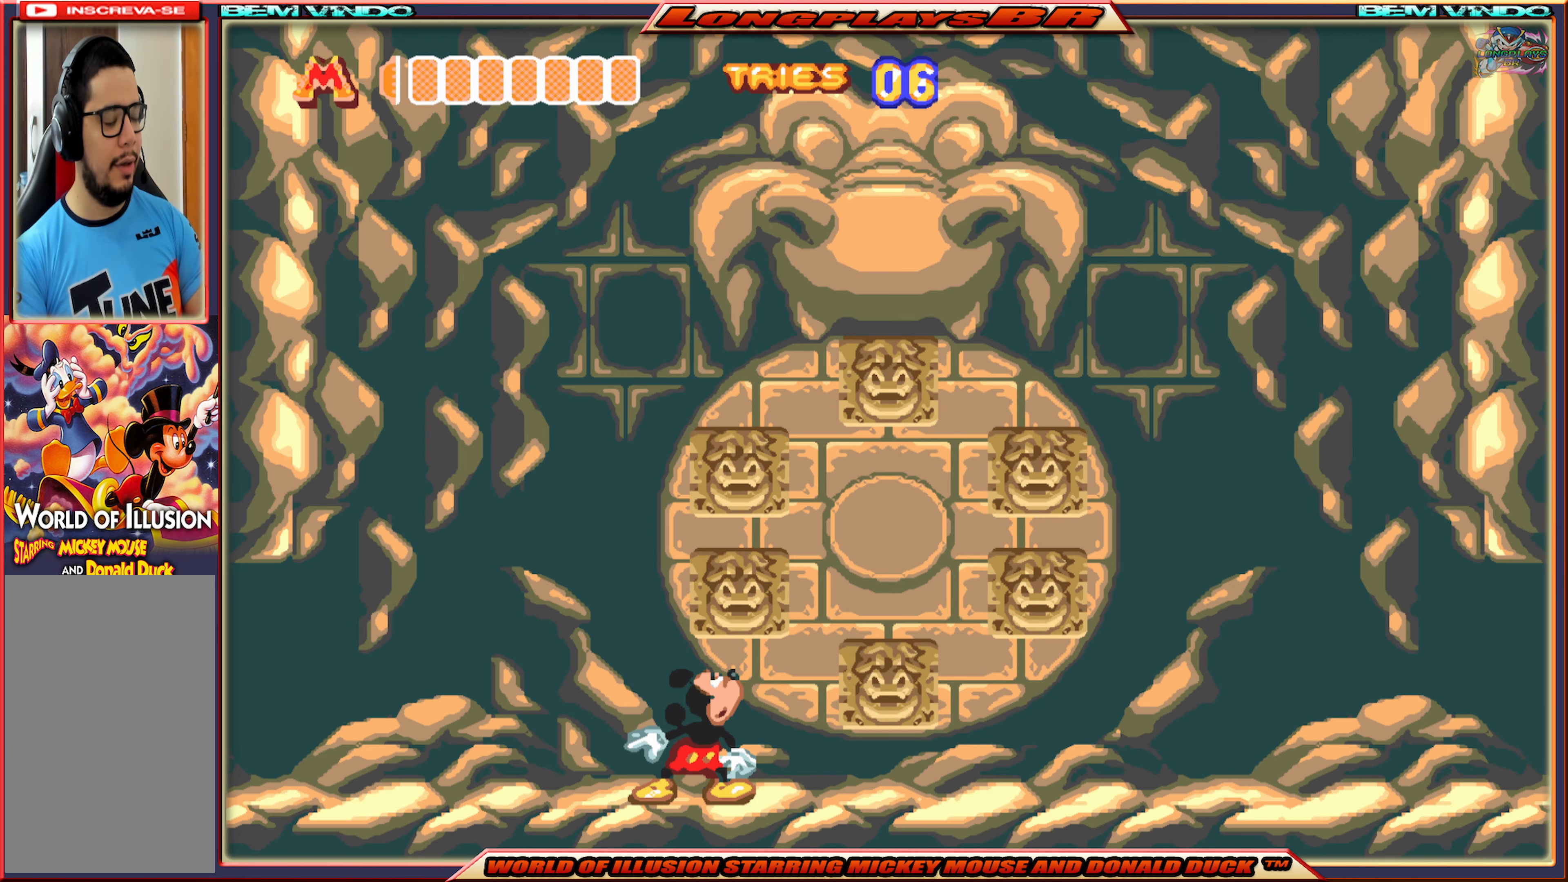
{"buttons": ["X", "DPAD_RIGHT"], "events": [[200, "X", "down"]]}
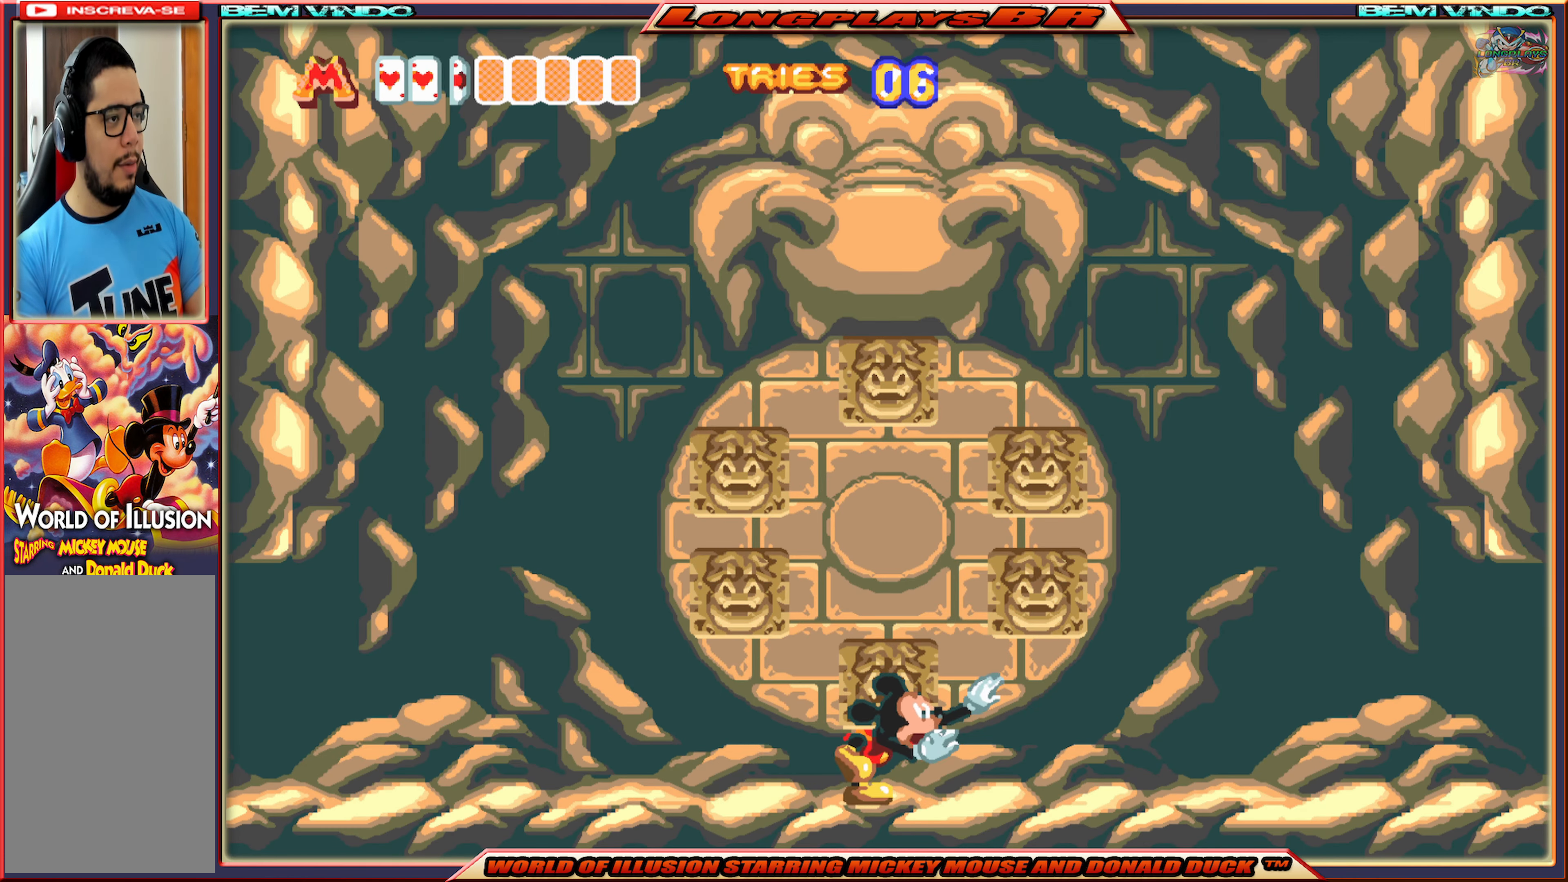
{"buttons": ["X", "DPAD_LEFT"], "events": [[366, "DPAD_RIGHT", "up"], [500, "DPAD_LEFT", "down"]]}
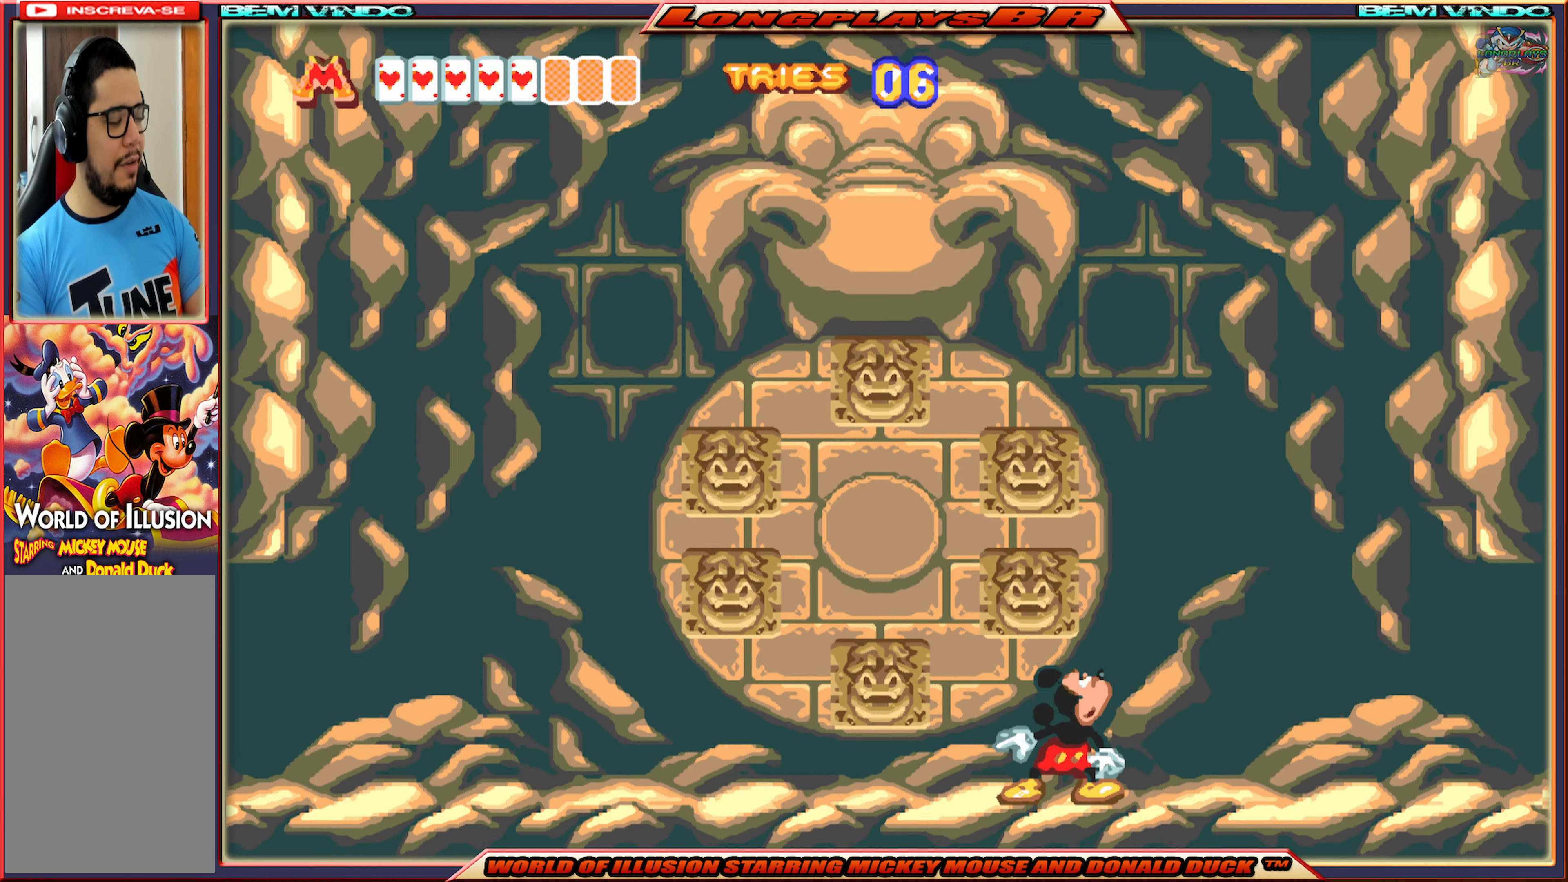
{"buttons": ["X", "DPAD_LEFT"], "events": []}
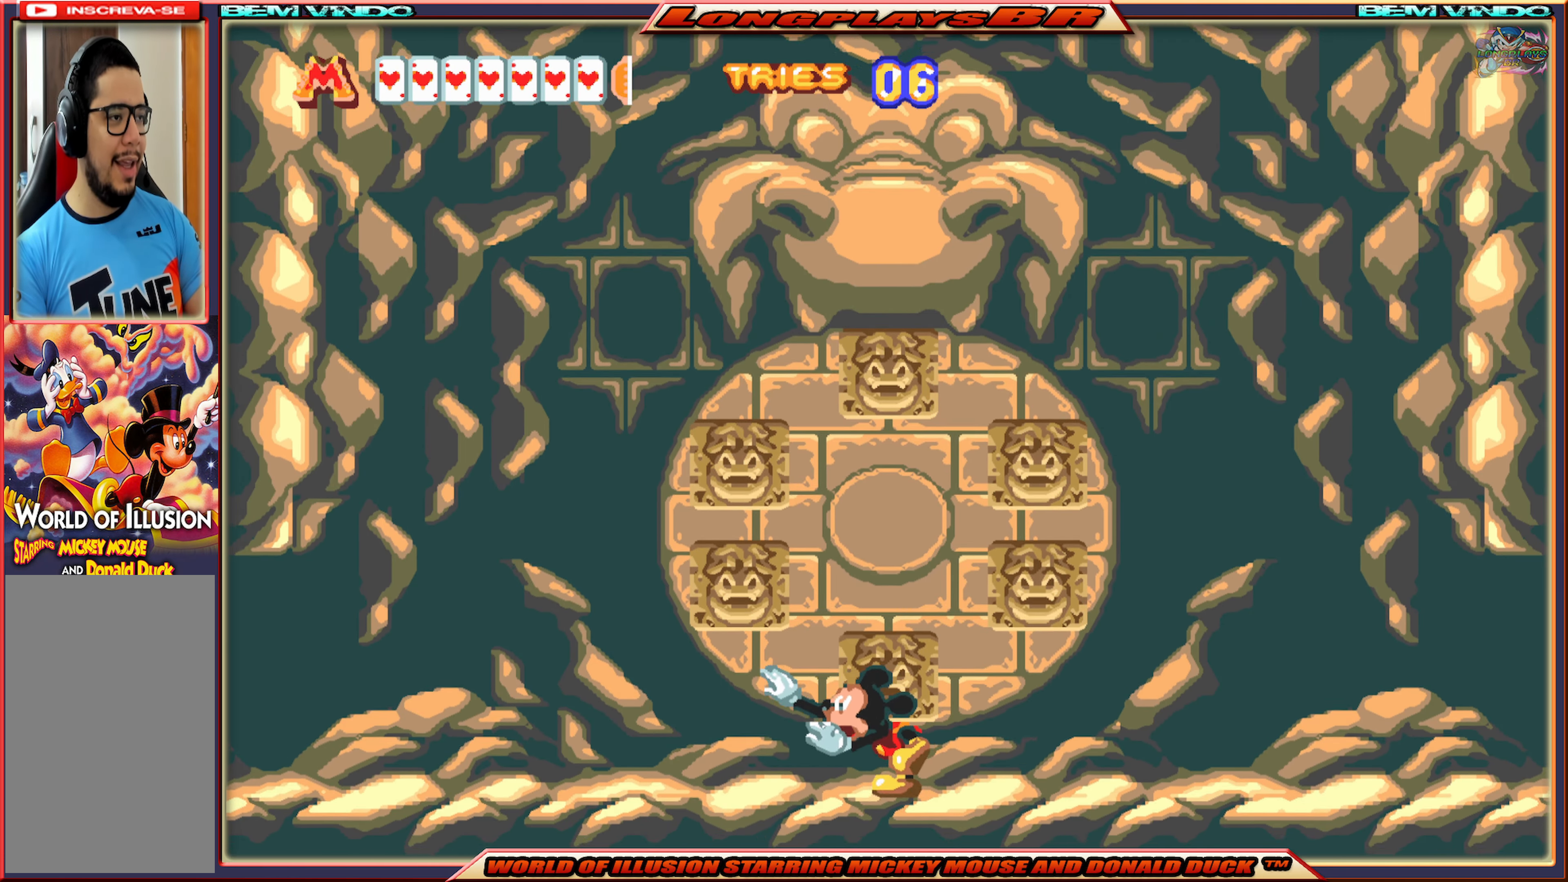
{"buttons": ["X"], "events": [[433, "DPAD_LEFT", "up"]]}
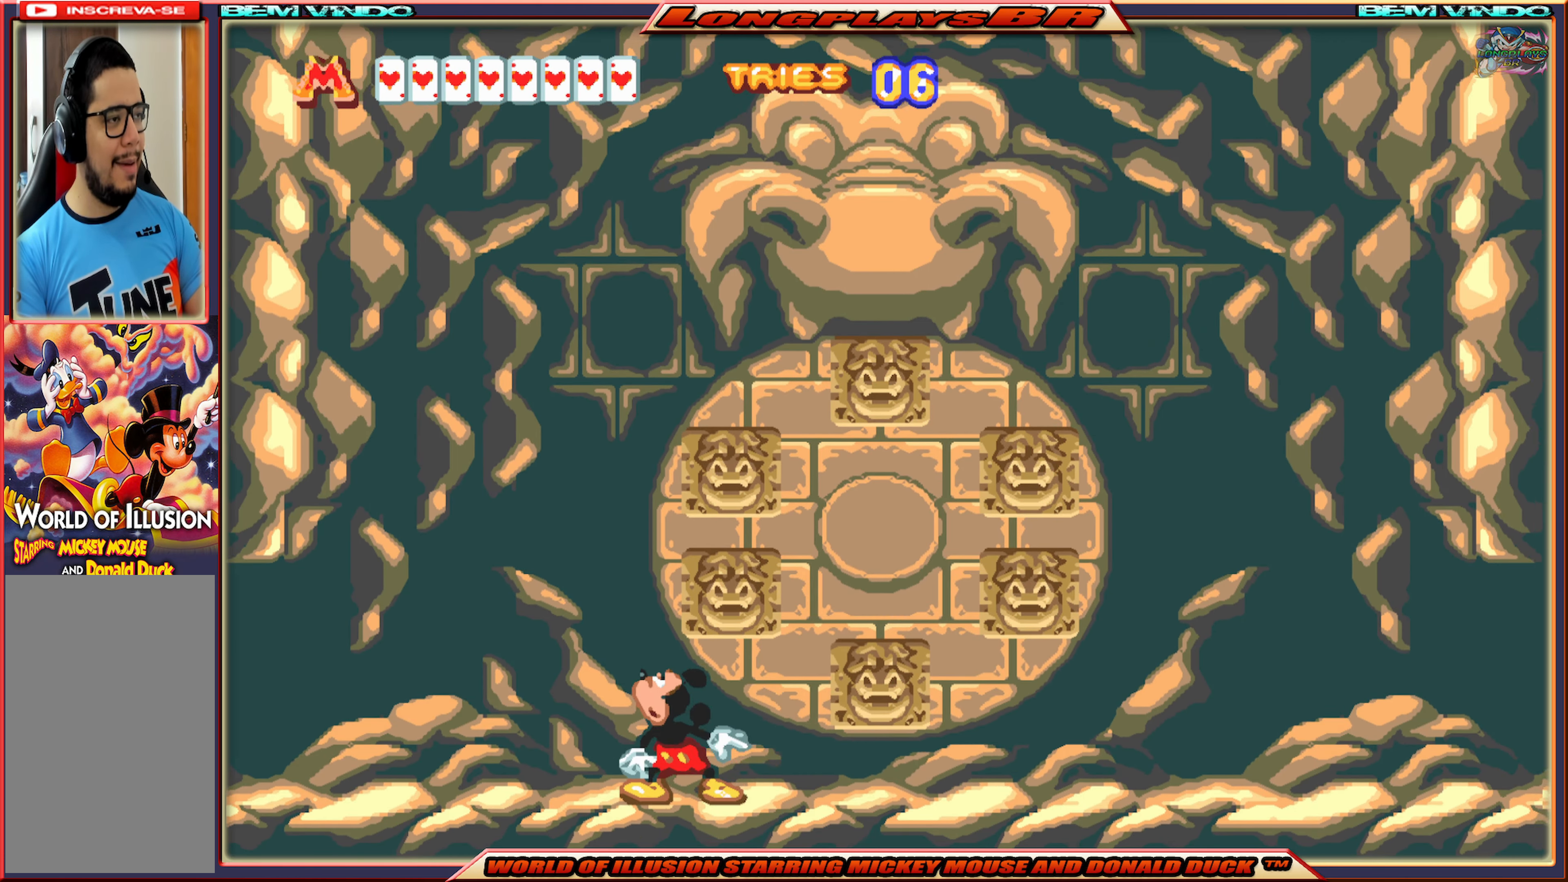
{"buttons": ["X"], "events": [[100, "DPAD_RIGHT", "down"], [216, "DPAD_RIGHT", "up"]]}
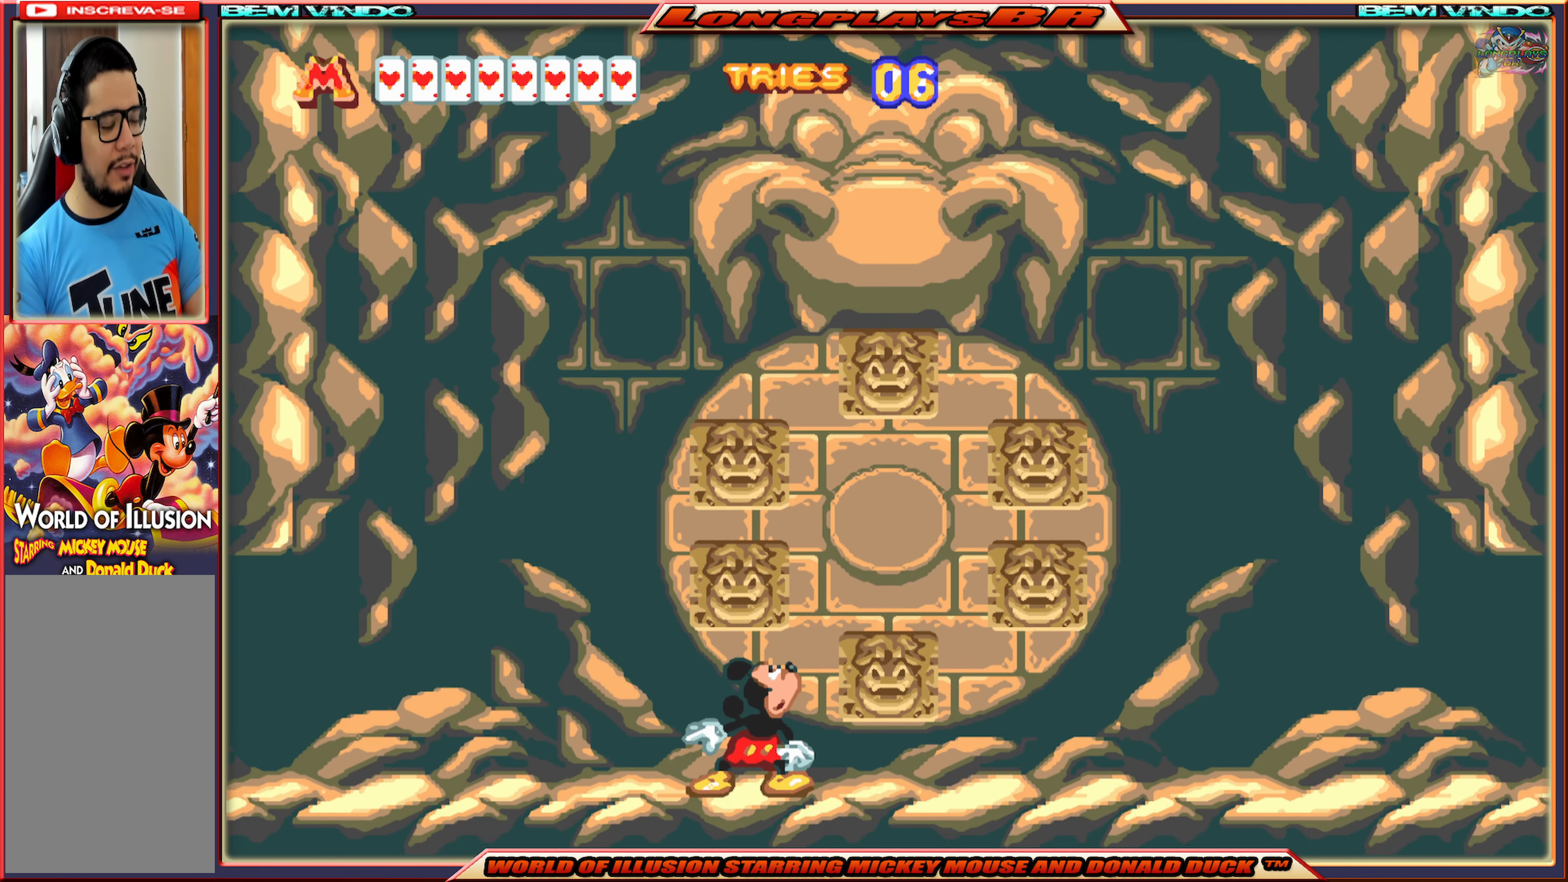
{"buttons": ["X"], "events": []}
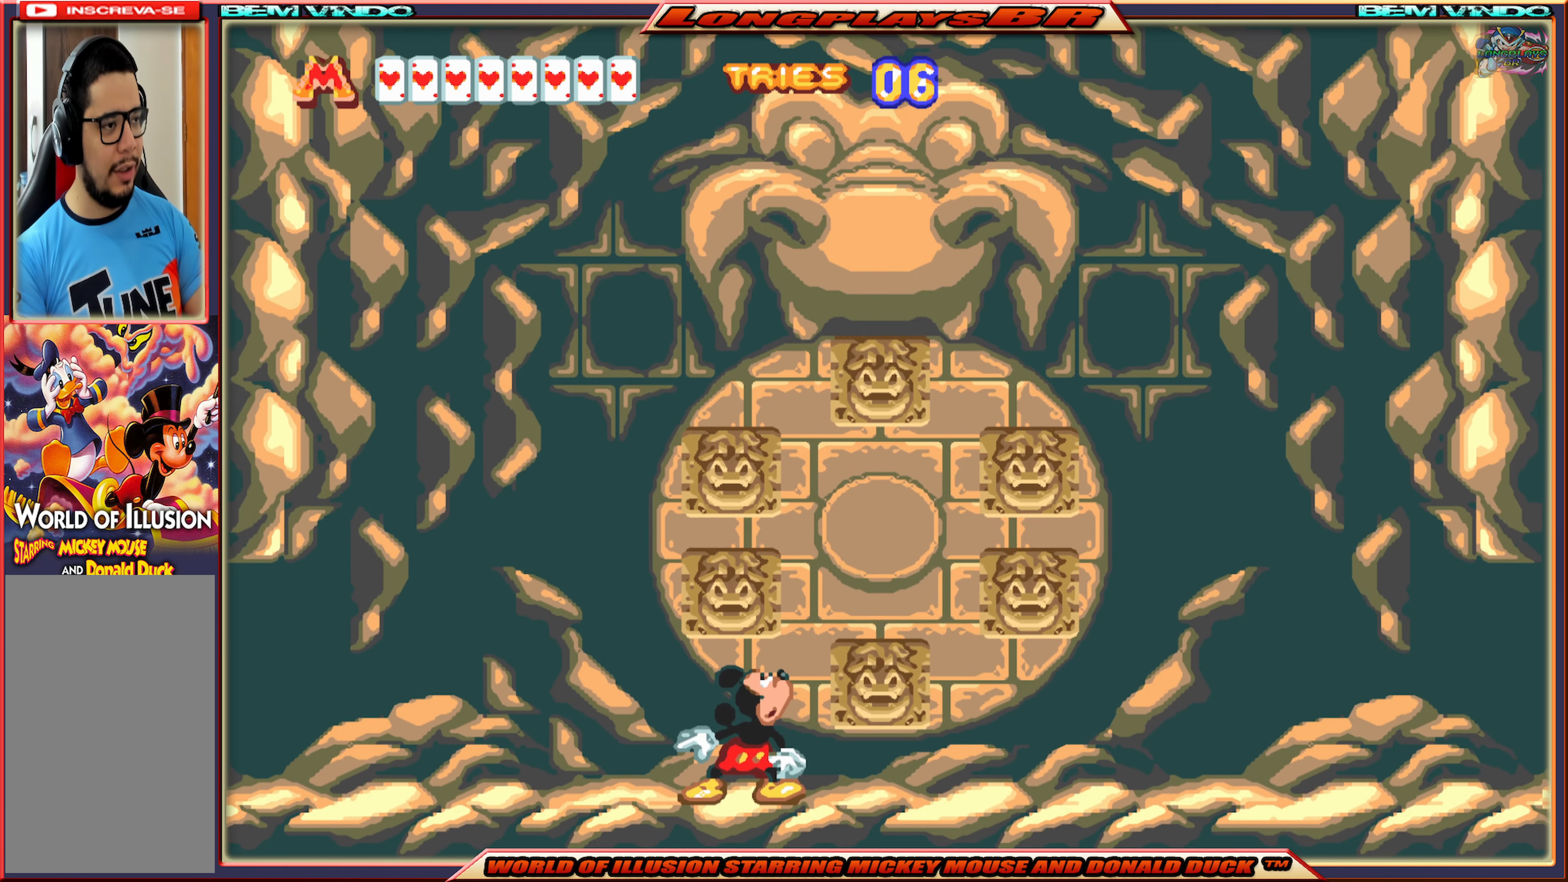
{"buttons": ["X", "DPAD_LEFT"], "events": [[133, "DPAD_LEFT", "down"]]}
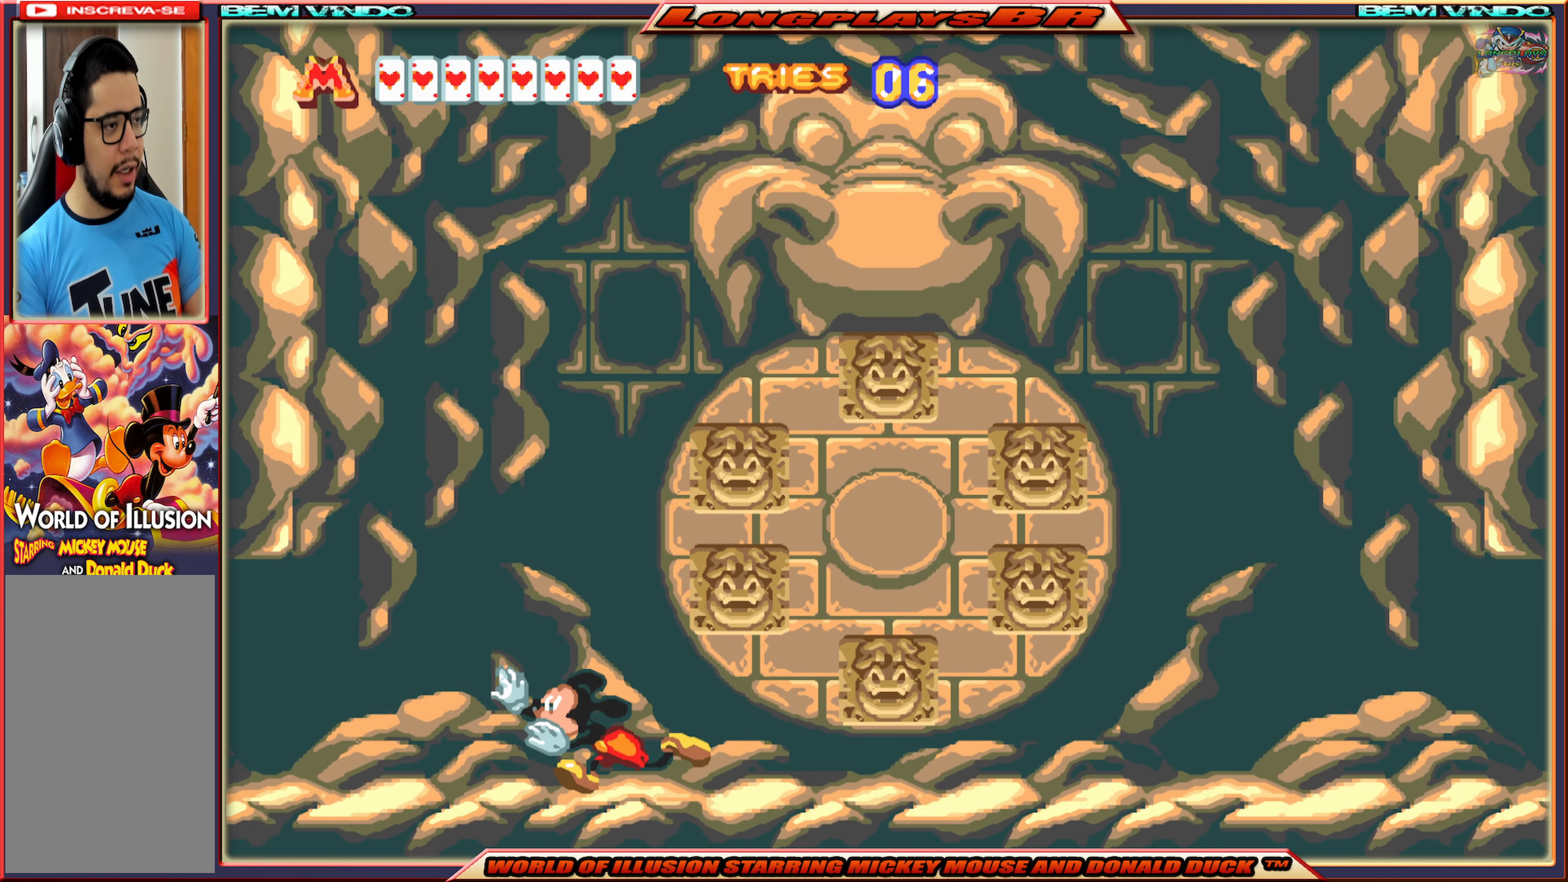
{"buttons": ["X"], "events": [[50, "DPAD_LEFT", "up"], [167, "DPAD_RIGHT", "down"], [283, "DPAD_RIGHT", "up"]]}
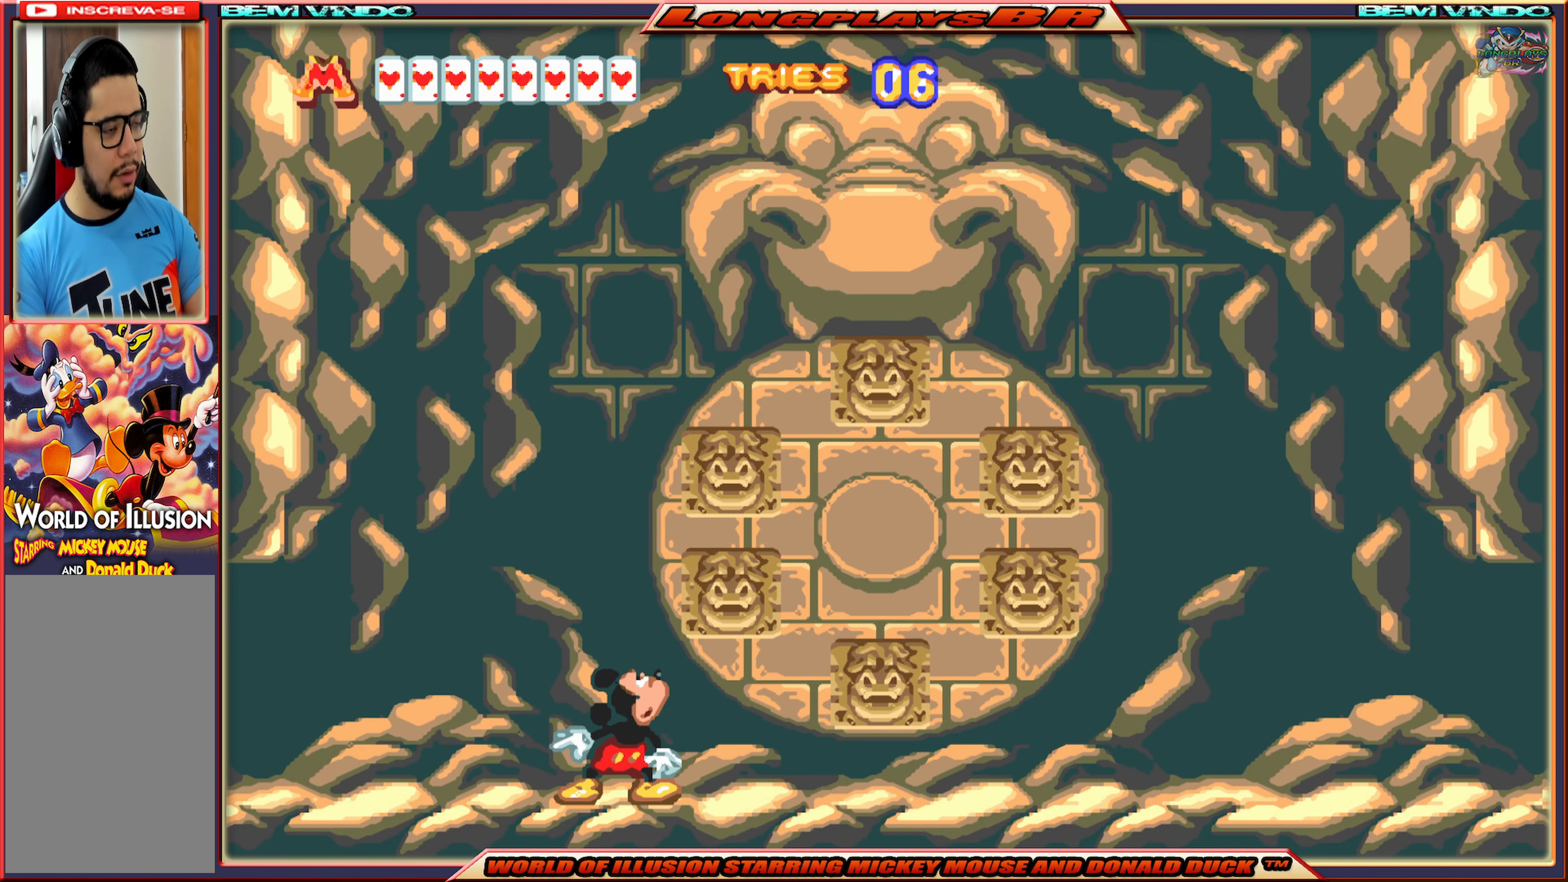
{"buttons": ["X"], "events": [[133, "DPAD_RIGHT", "down"], [233, "DPAD_RIGHT", "up"]]}
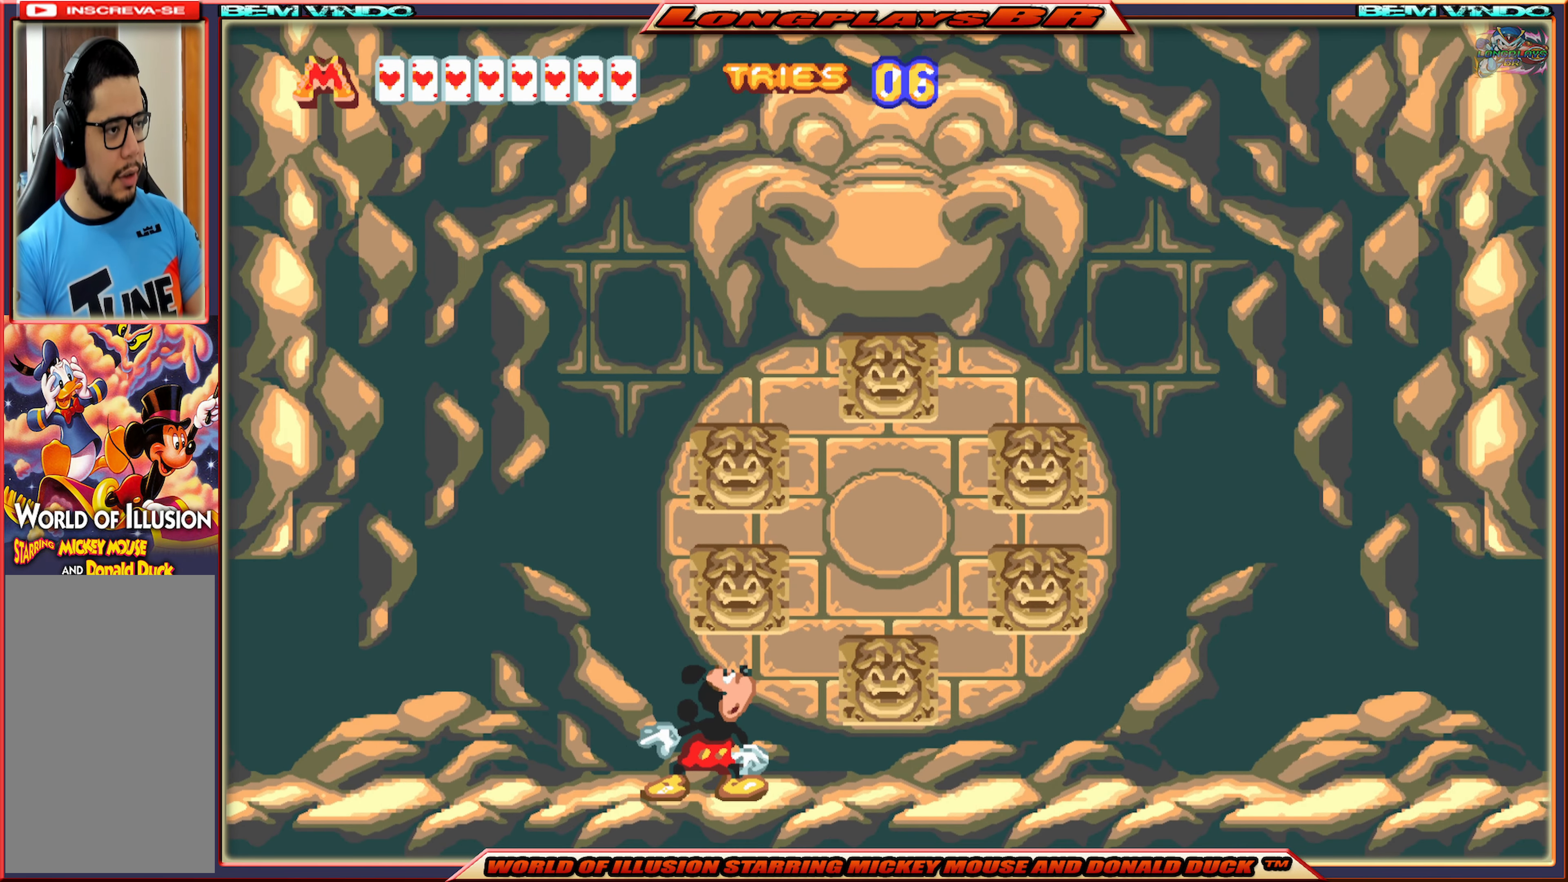
{"buttons": ["X"], "events": []}
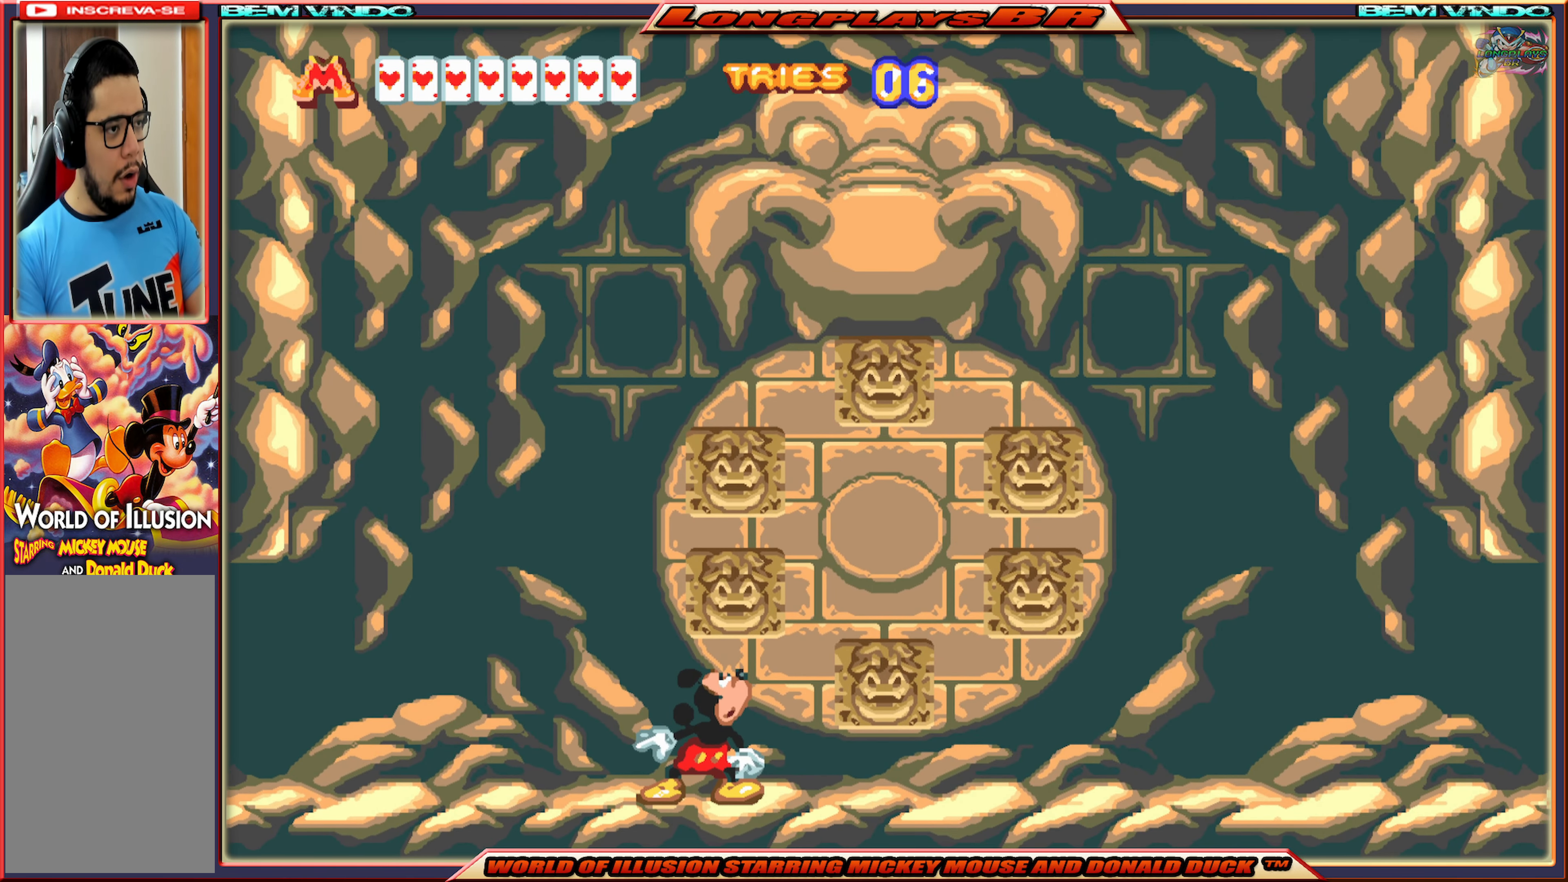
{"buttons": ["X"], "events": [[17, "DPAD_LEFT", "down"], [167, "DPAD_LEFT", "up"], [300, "DPAD_RIGHT", "down"], [383, "DPAD_RIGHT", "up"]]}
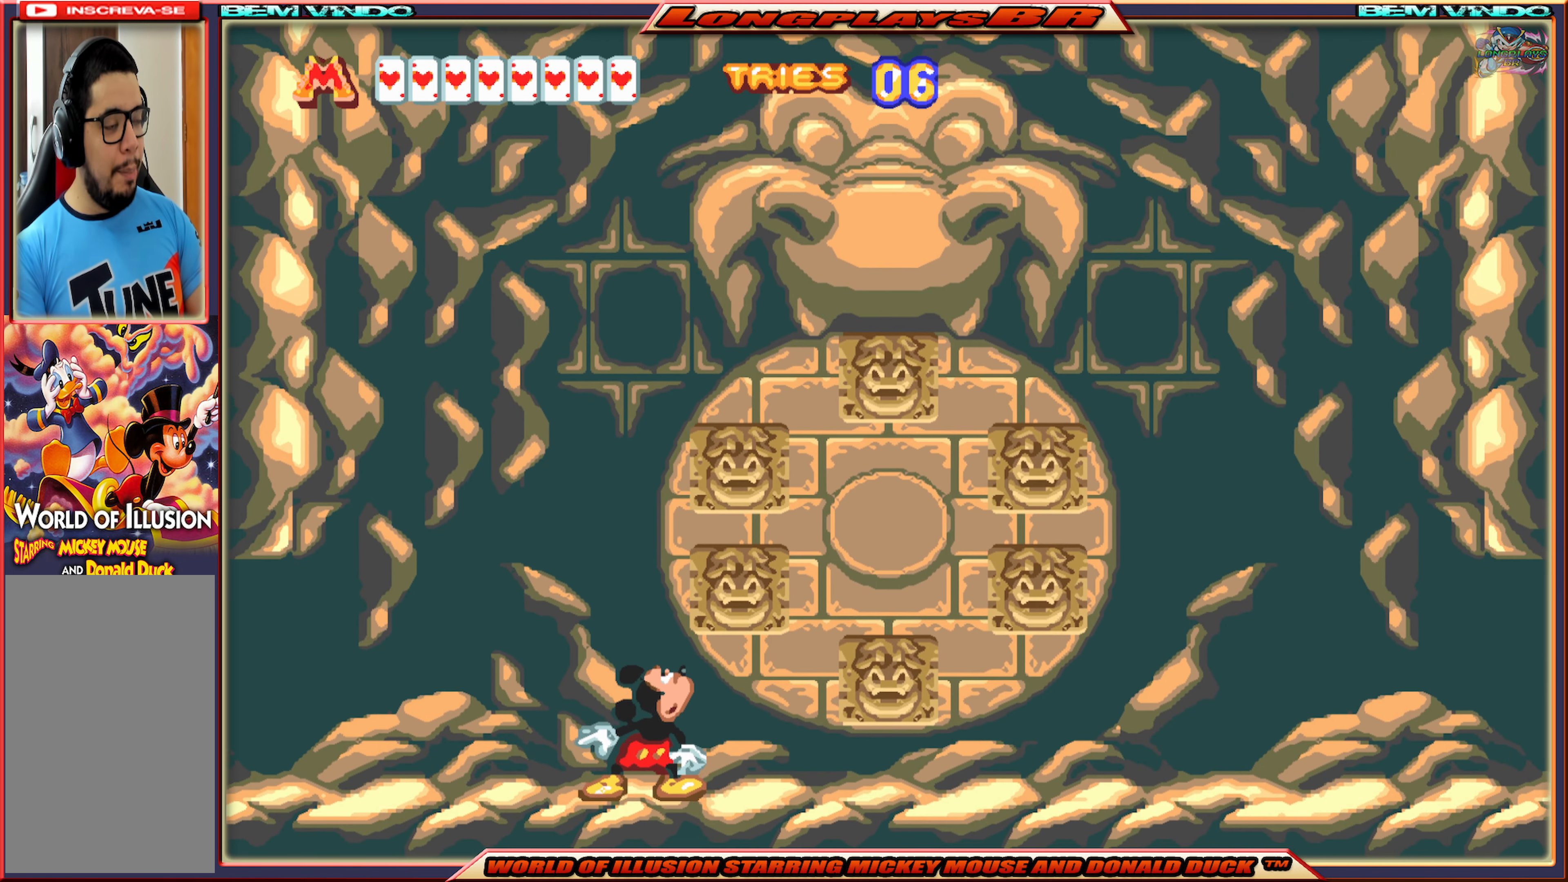
{"buttons": ["X"], "events": []}